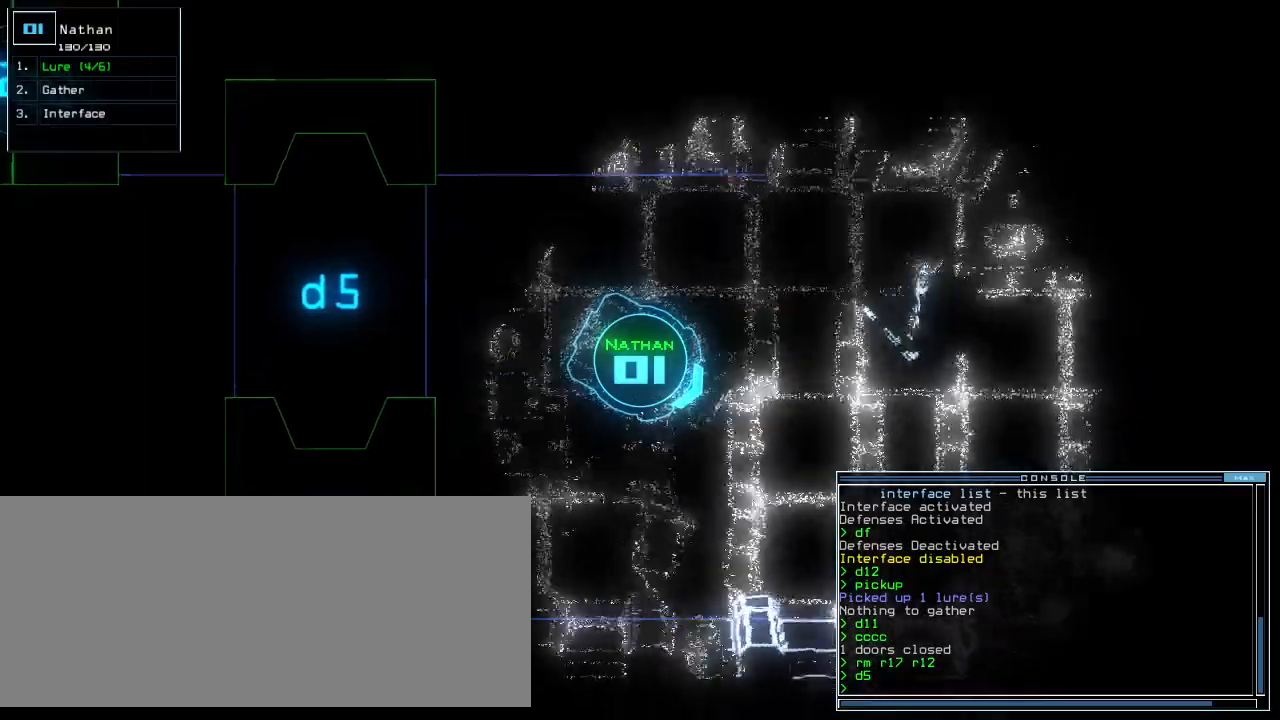
Gameplay with keyboard; each line is a JSON object with the keys held at the frame after it. "events" lists presses ("down") and releases ("up") of ".", "0", "1", "2", "3", "4", "5", "6", "7", "8", "9", "a", "b", "backspace", "c", "caps_lock", "comma", "ctrl_l", "ctrl_r", "d", "down", "e", "equals", "escape", "f", "g", "h", "i", "j", "k", "l", "left", "m", "minus", "n", "o", "p", "q", "quote", "r", "return", "right", "s", "semicolon", "shift_l", "shift_r", "space", "t", "tab", "tilde", "u", "up", "v", "w", "x", "y" and "z" between this image and that frame as [ms after this image, input, new state], when the widget could be followed in between. No other keys are recorded. Mouse input is not recorded.
{"keys": ["up"], "events": [[380, "left", "down"], [480, "left", "up"]]}
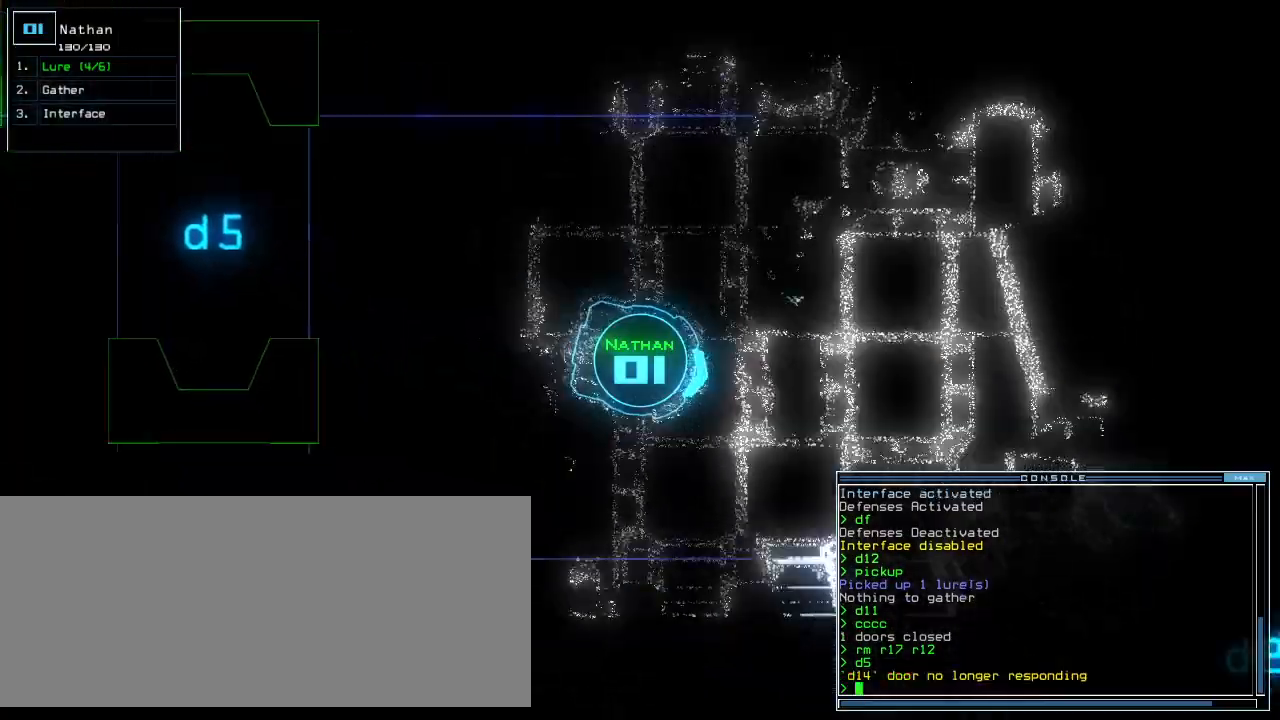
{"keys": ["up"], "events": [[60, "left", "down"], [160, "left", "up"]]}
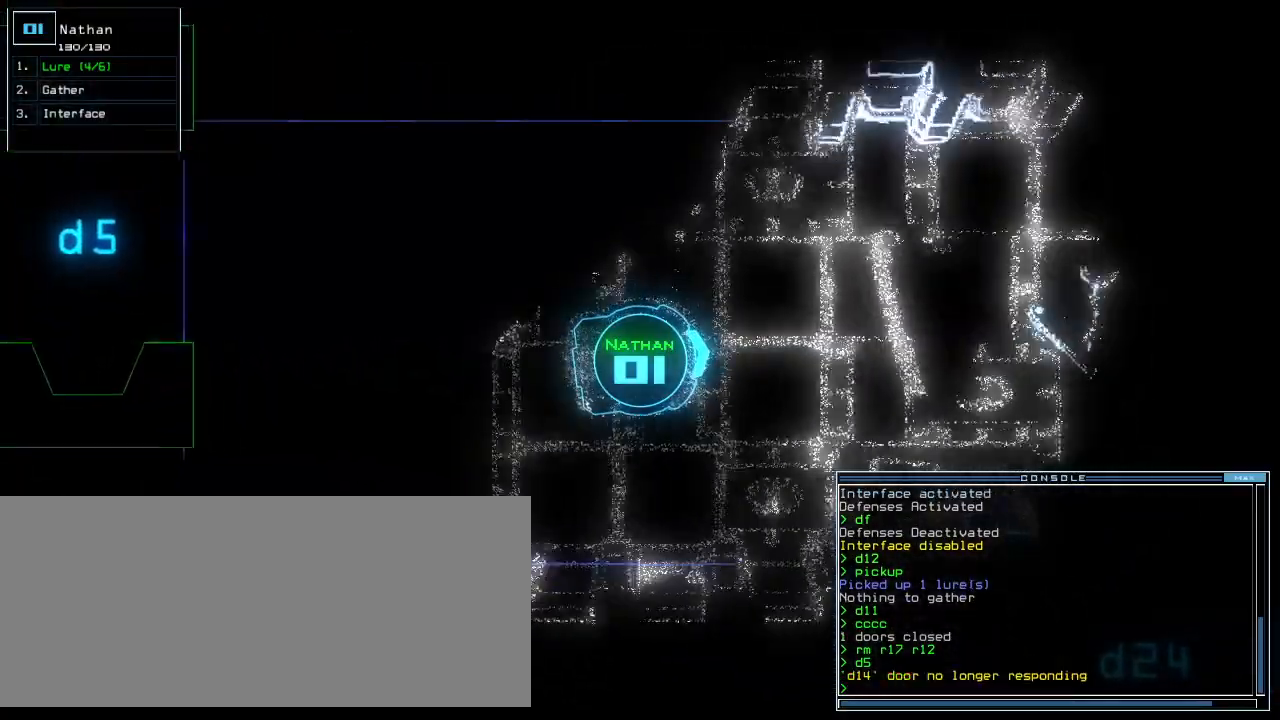
{"keys": ["right", "up"], "events": [[420, "right", "down"]]}
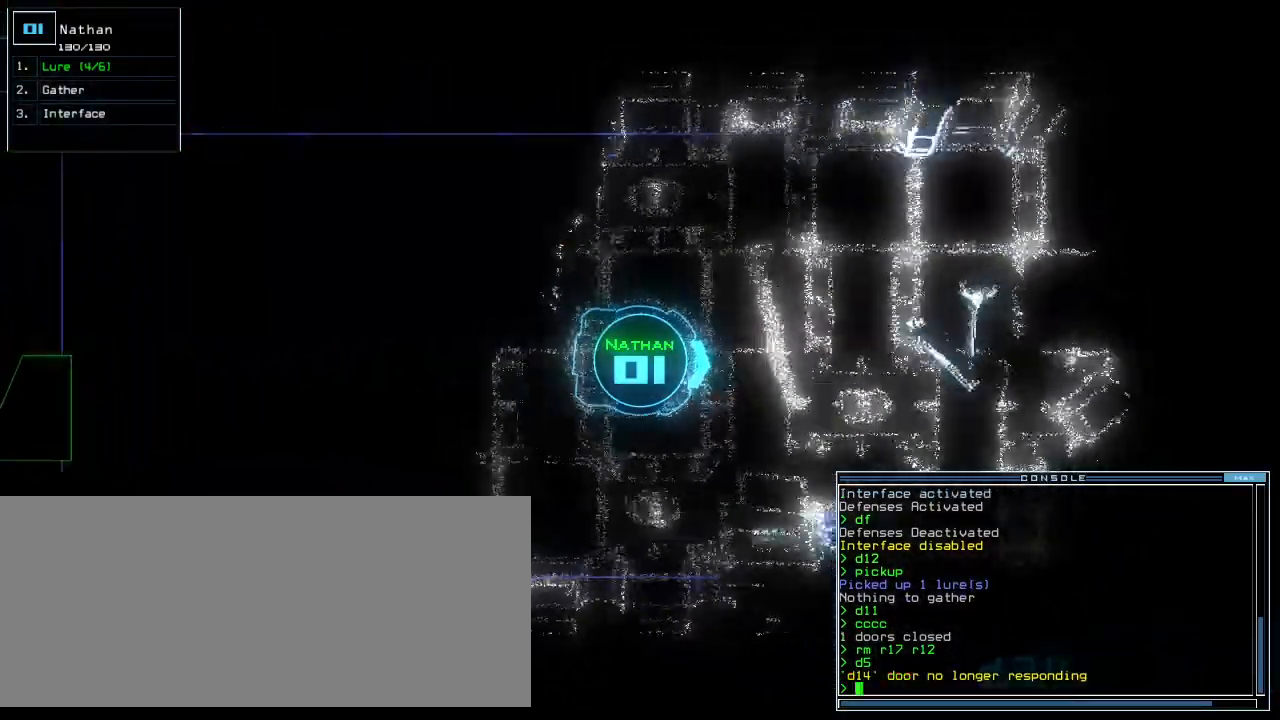
{"keys": ["up"], "events": [[60, "right", "up"], [260, "left", "down"], [440, "left", "up"]]}
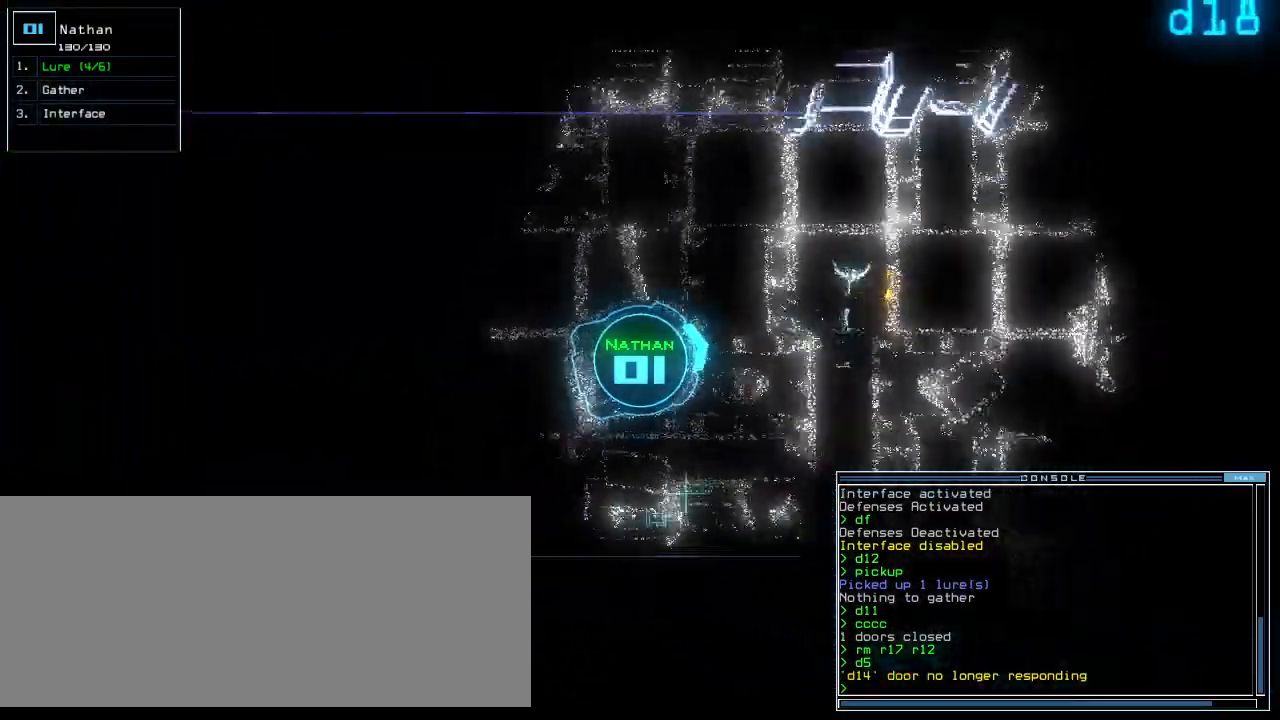
{"keys": ["up"], "events": []}
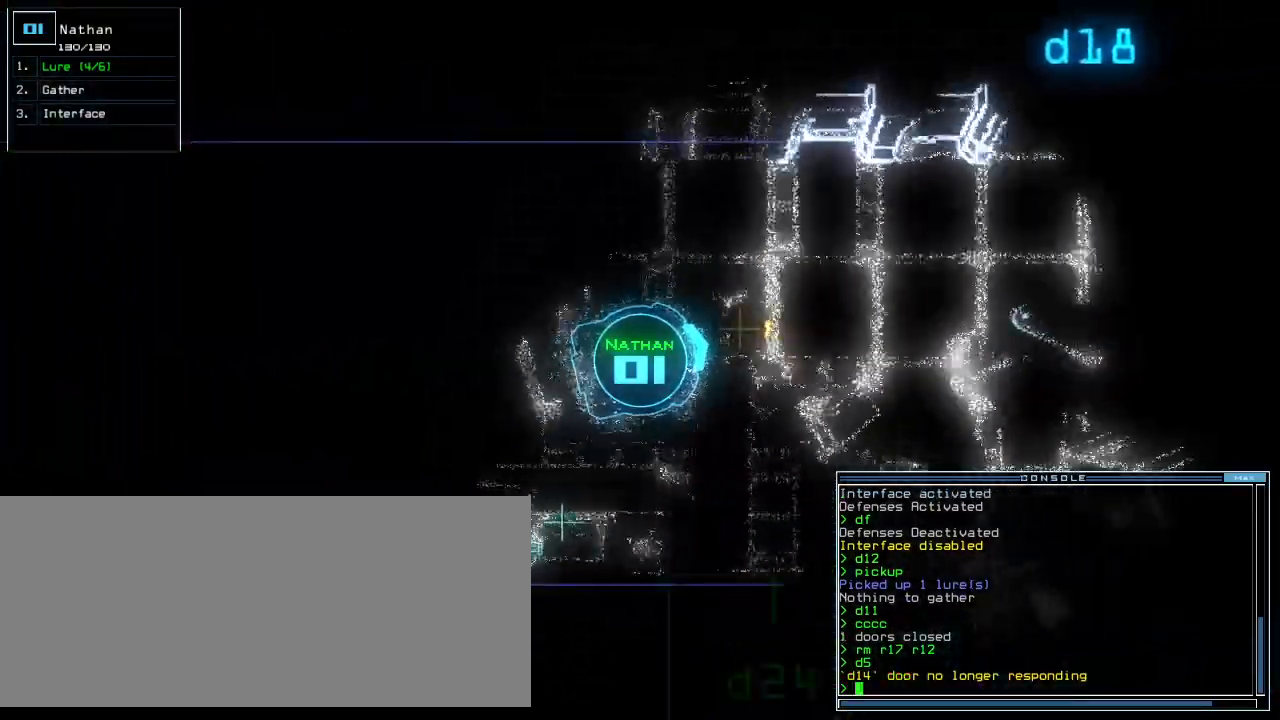
{"keys": ["right", "up"], "events": [[80, "g", "down"], [160, "g", "up"], [220, "return", "down"], [300, "return", "up"], [480, "right", "down"]]}
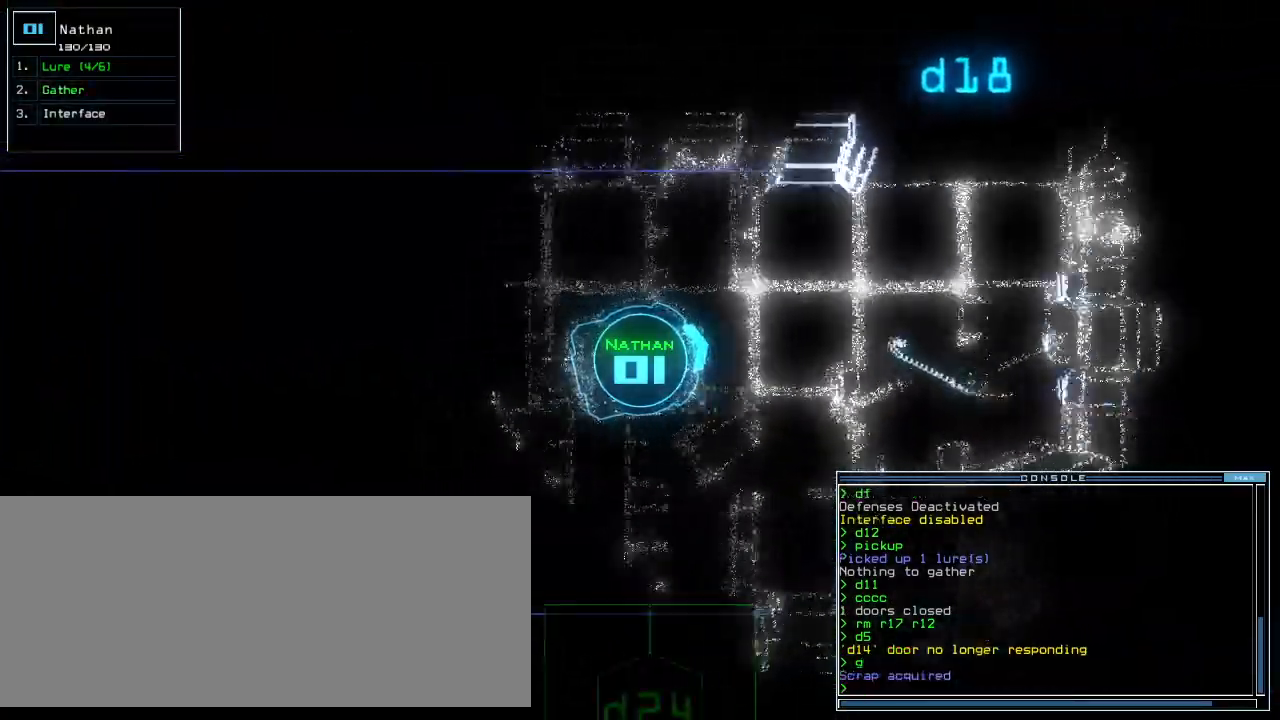
{"keys": ["up"], "events": [[80, "right", "up"]]}
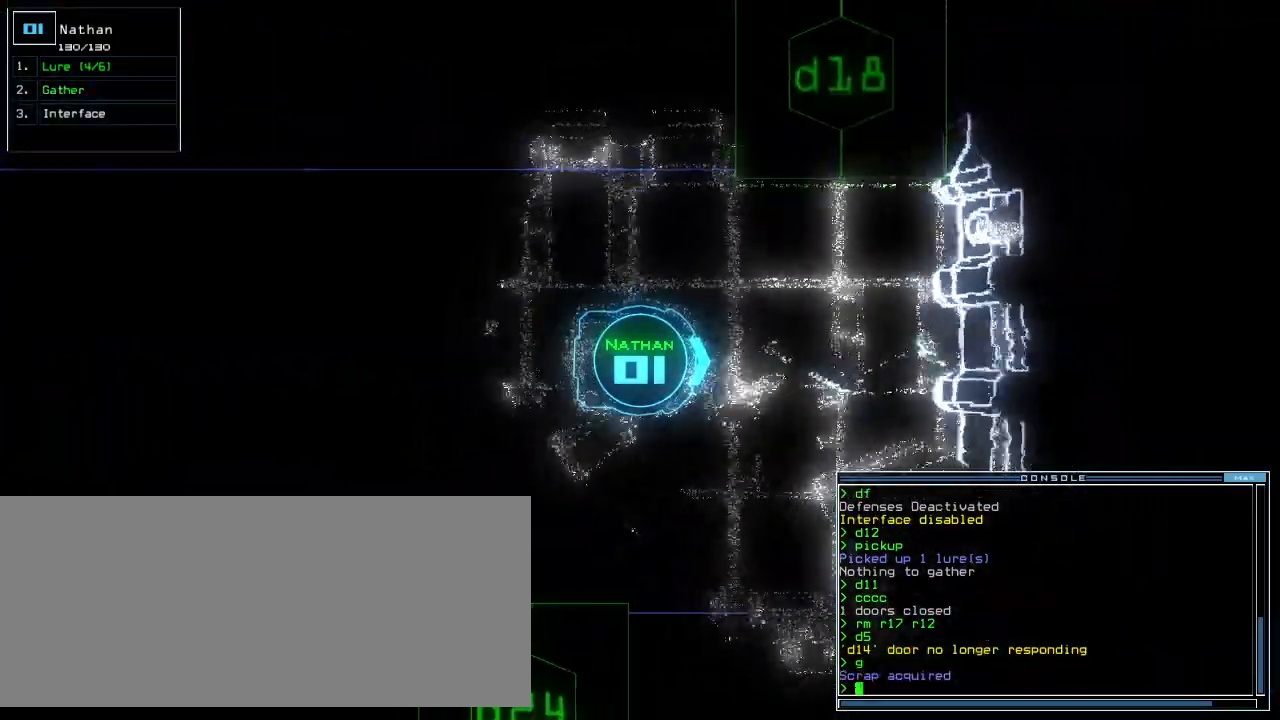
{"keys": [], "events": [[60, "space", "down"], [100, "up", "up"], [180, "space", "up"]]}
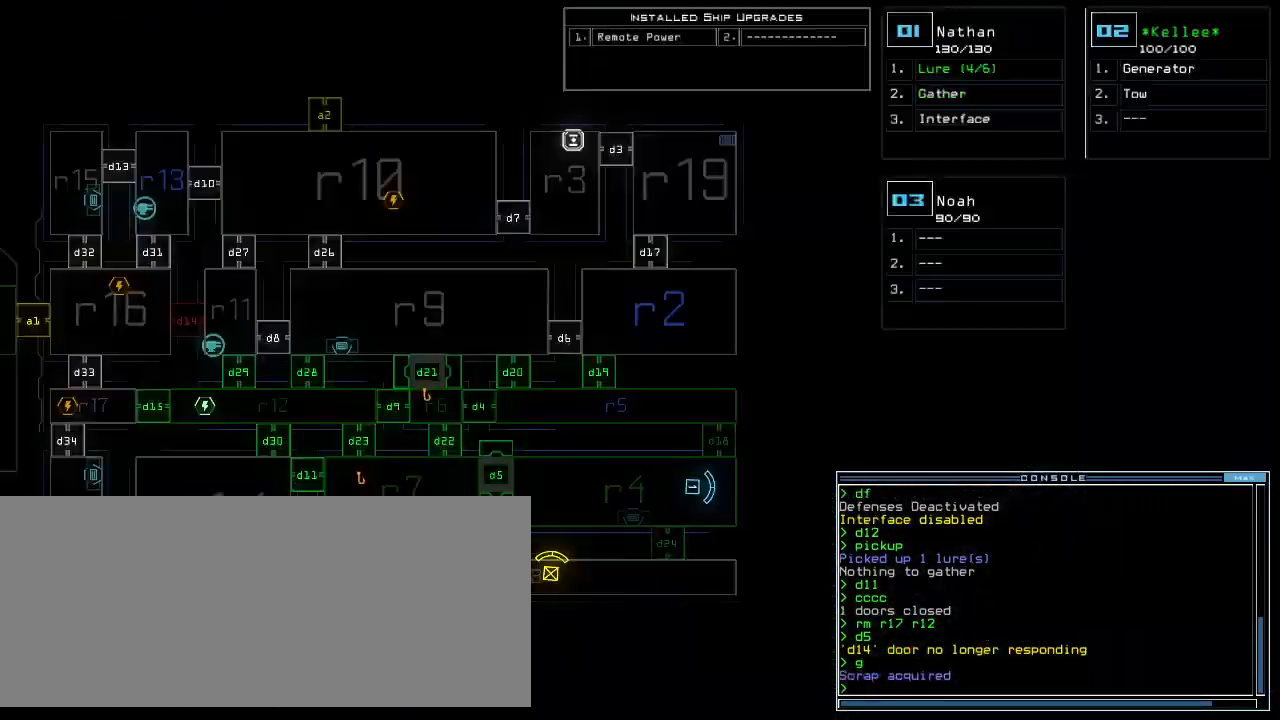
{"keys": ["down", "left"], "events": [[260, "down", "down"], [300, "1", "down"], [340, "1", "up"], [440, "left", "down"]]}
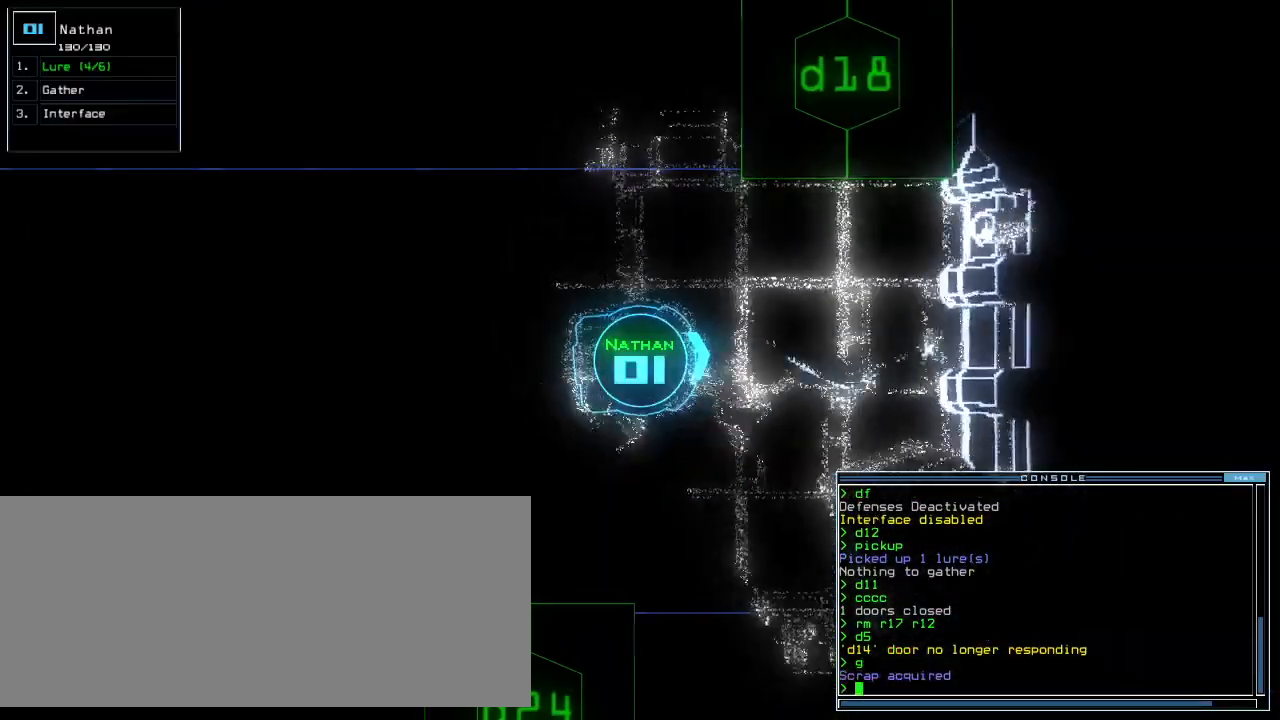
{"keys": ["down"], "events": [[80, "left", "up"], [420, "d", "down"], [480, "d", "up"]]}
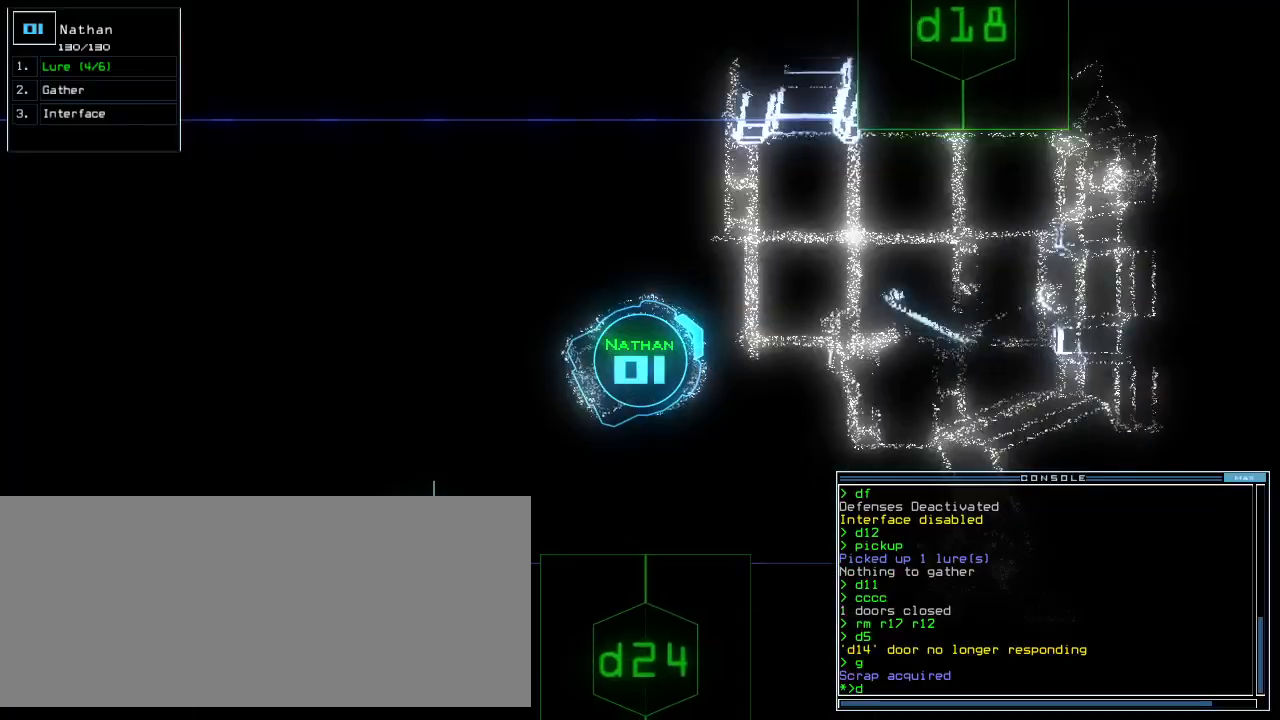
{"keys": ["return"], "events": [[80, "c", "down"], [140, "c", "up"], [240, "right", "down"], [300, "t", "down"], [340, "down", "up"], [340, "right", "up"], [360, "t", "up"], [500, "return", "down"]]}
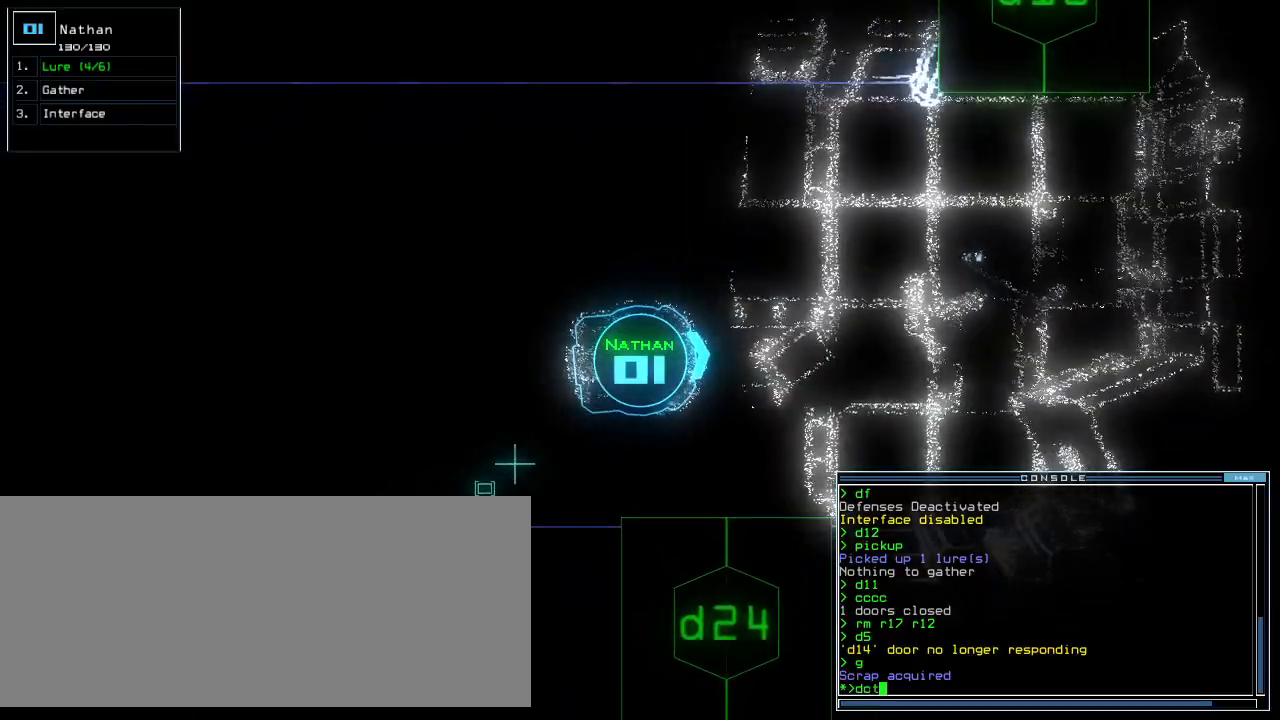
{"keys": ["d"], "events": [[40, "return", "up"], [460, "d", "down"]]}
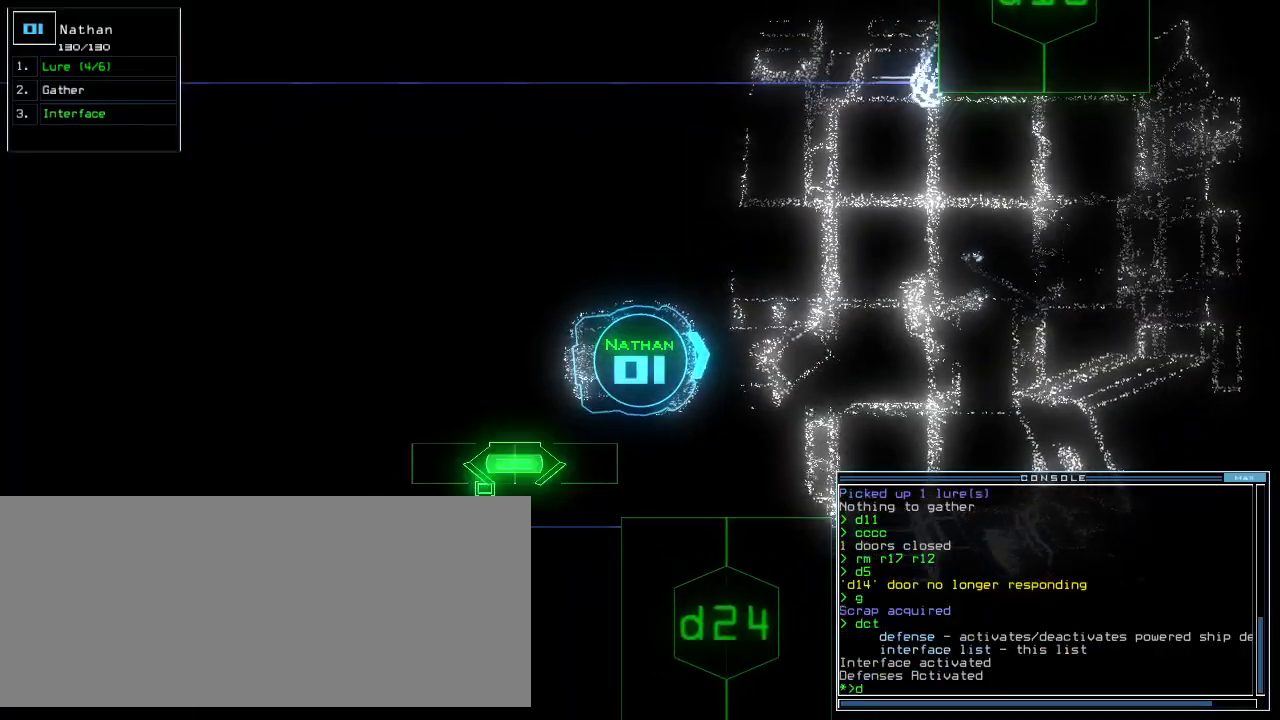
{"keys": [], "events": [[20, "d", "up"], [20, "f", "down"], [80, "f", "up"], [80, "return", "down"], [120, "return", "up"], [160, "space", "down"], [260, "space", "up"]]}
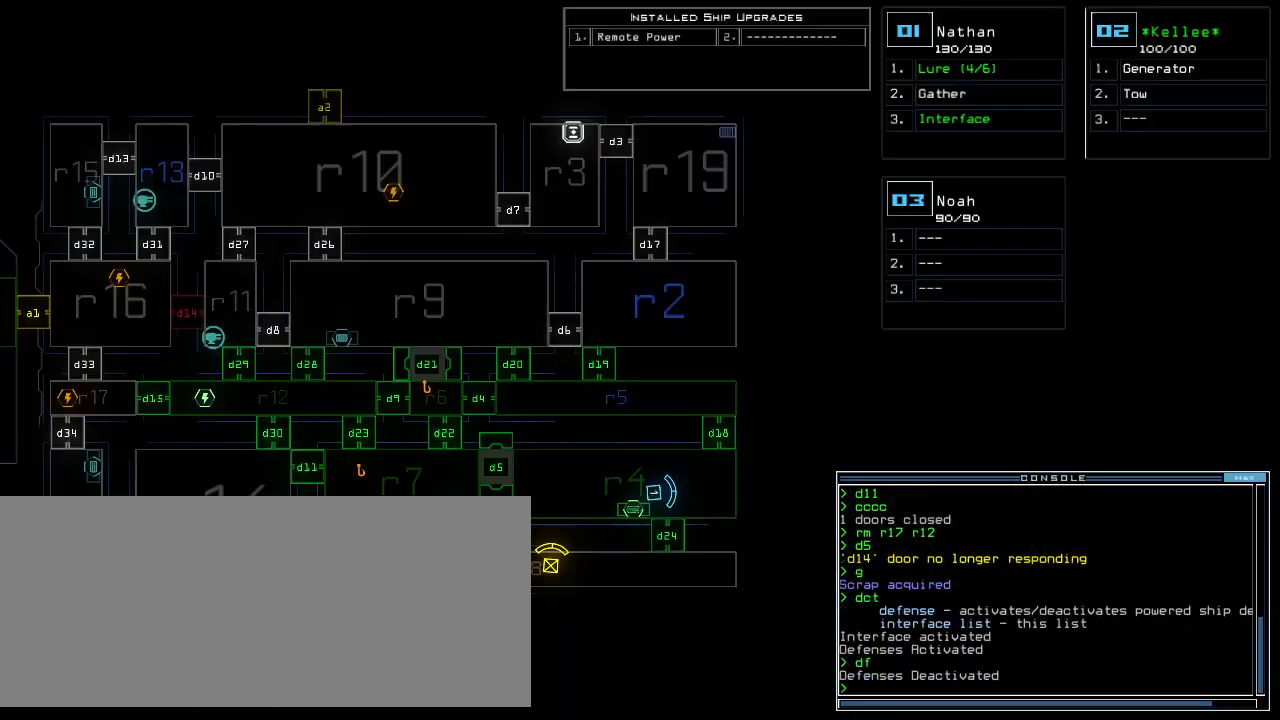
{"keys": [], "events": []}
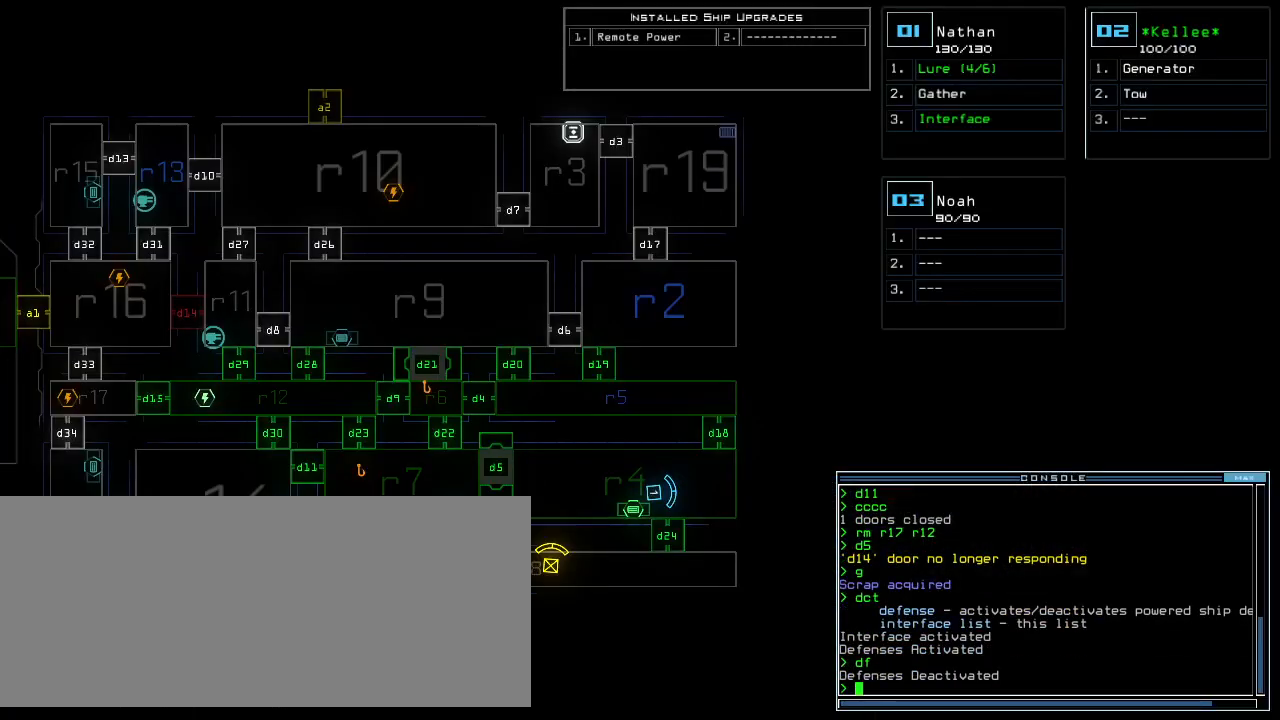
{"keys": [], "events": []}
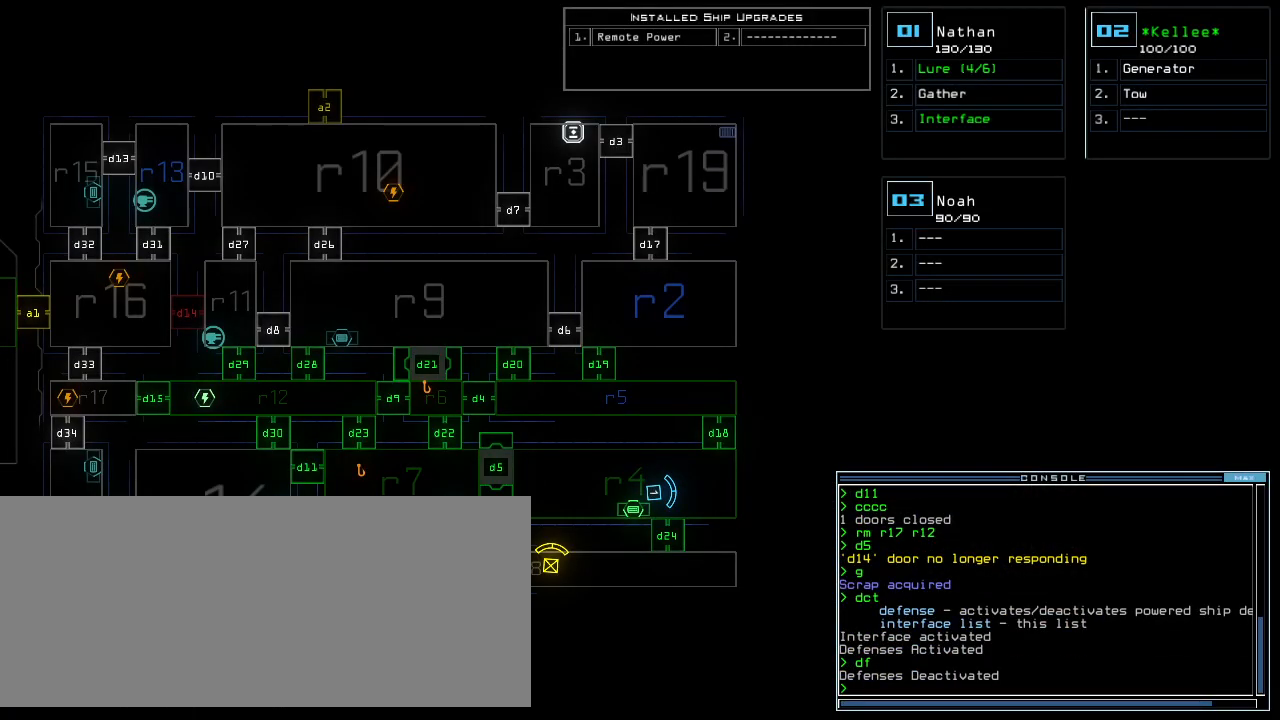
{"keys": [], "events": []}
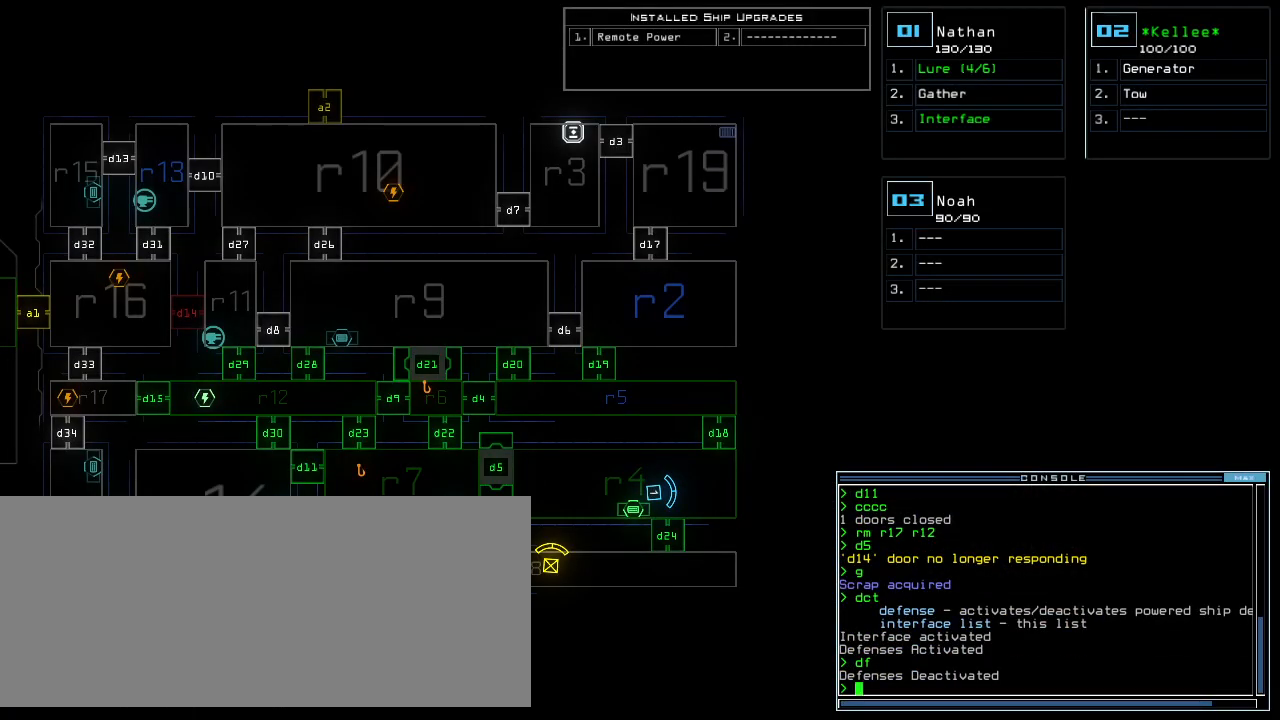
{"keys": ["1", "down", "right"], "events": [[440, "down", "down"], [440, "right", "down"], [500, "1", "down"]]}
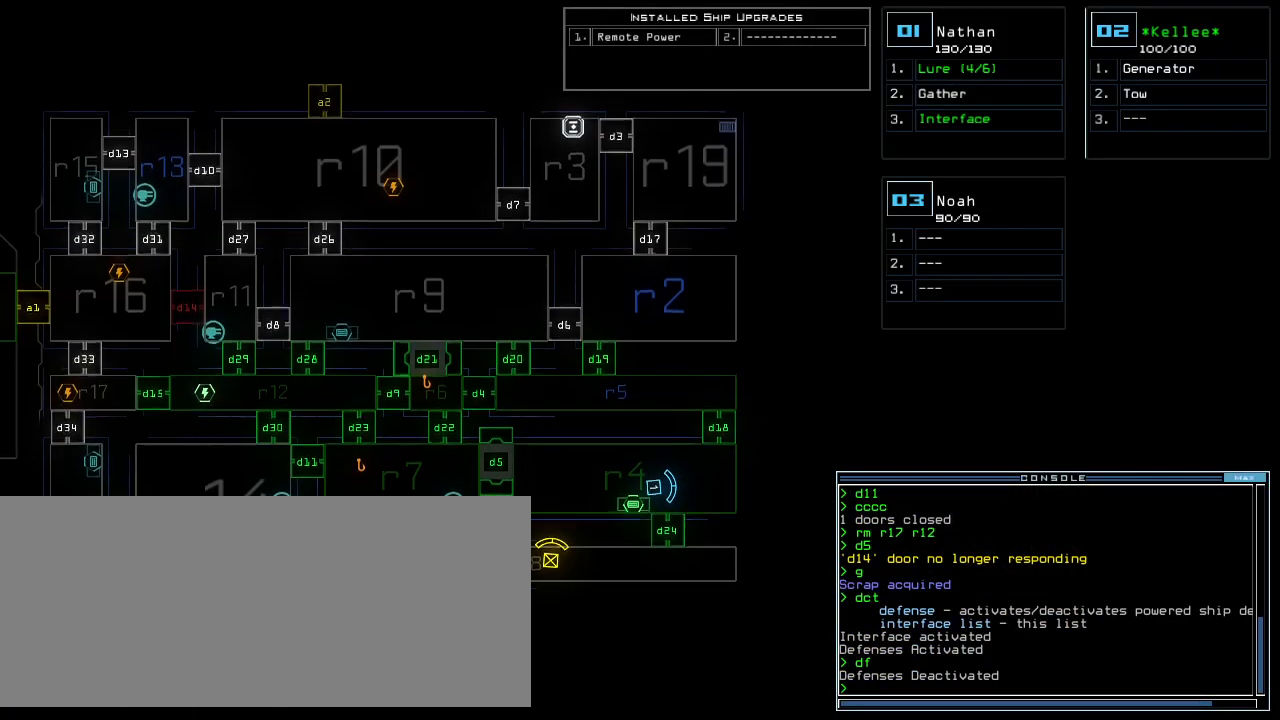
{"keys": ["down", "left"], "events": [[40, "1", "up"], [80, "right", "up"], [500, "left", "down"]]}
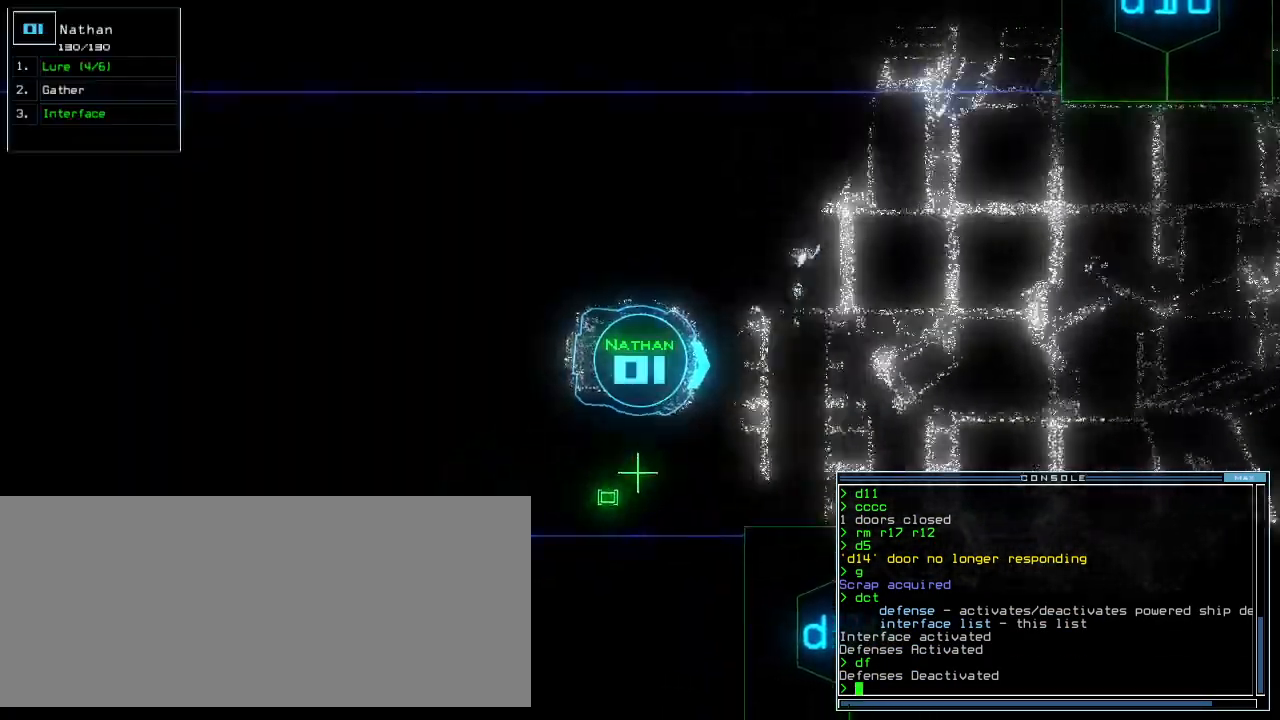
{"keys": ["left", "up"], "events": [[320, "down", "up"], [460, "up", "down"]]}